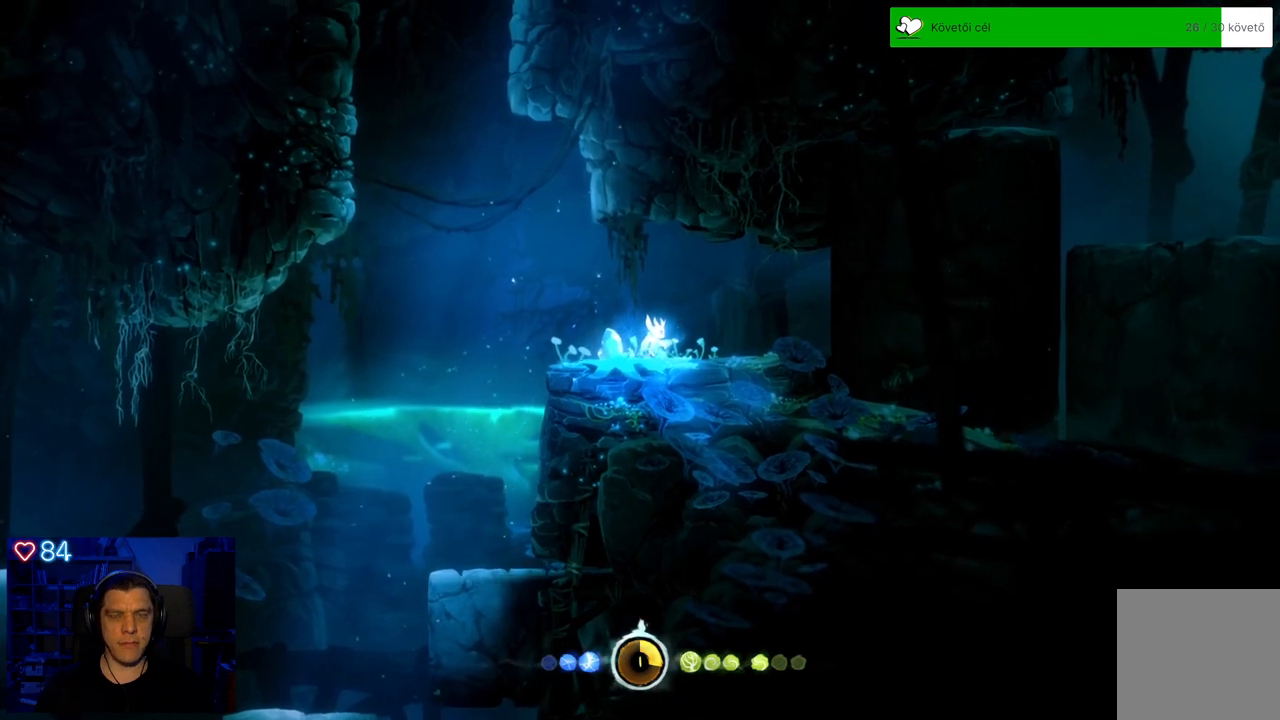
Gameplay with a controller (Xbox layout); each line is a JSON object with the inputs held at the frame after it. "events" lists button and stick changes between this image and that frame as [ms after this image, input, new state], when the widget could be followed in between. Not read: SHARE.
{"buttons": [], "left_stick": "right", "right_stick": "center", "events": [[233, "left_stick", "right"]]}
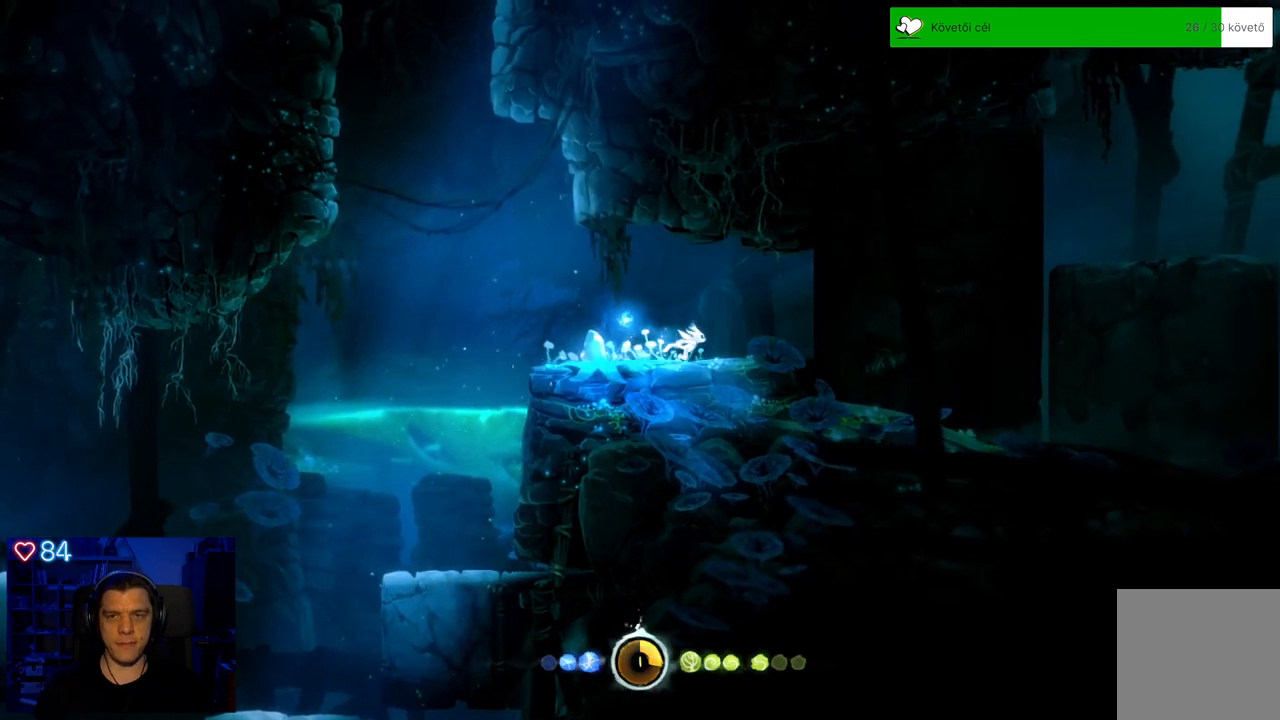
{"buttons": [], "left_stick": "center", "right_stick": "center", "events": [[67, "left_stick", "center"]]}
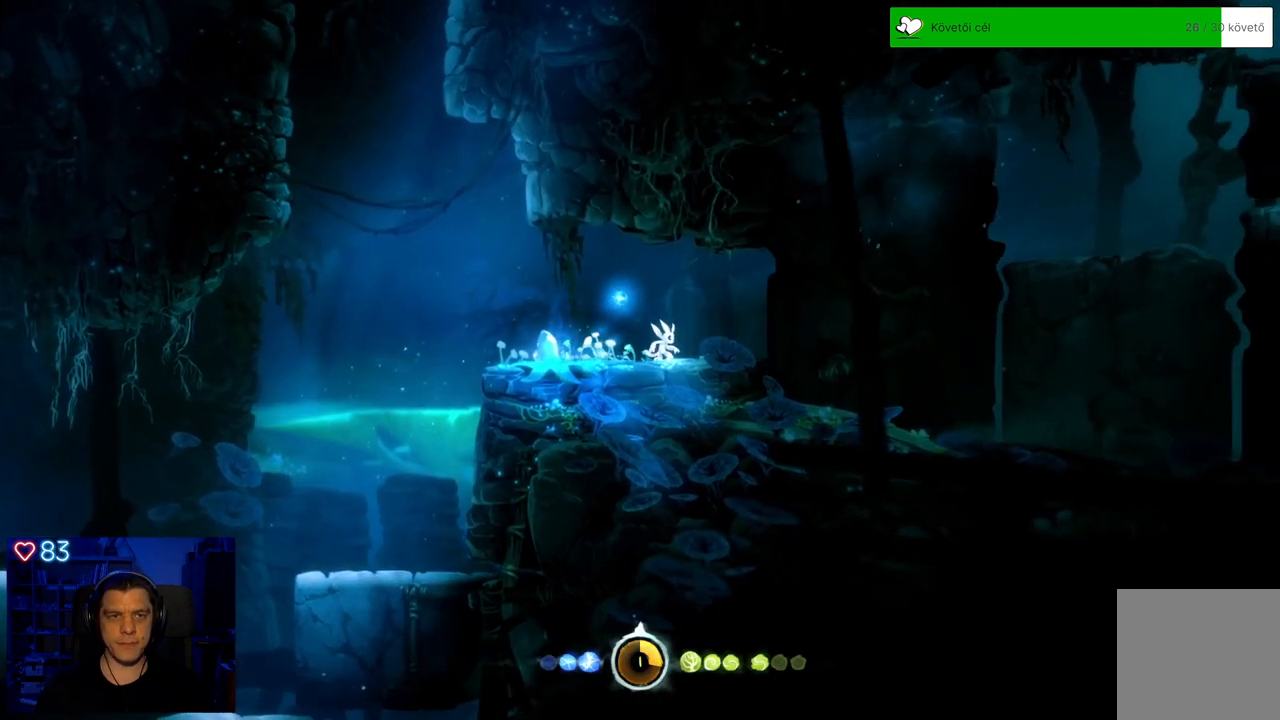
{"buttons": [], "left_stick": "center", "right_stick": "center", "events": []}
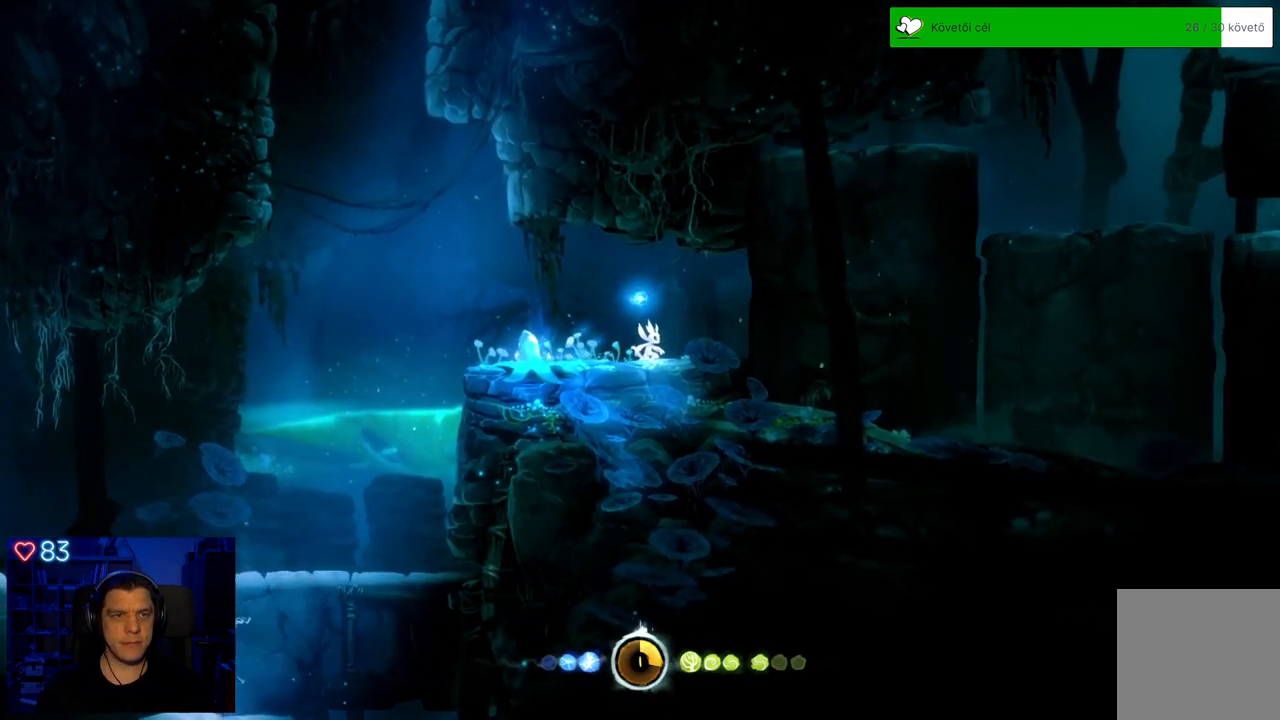
{"buttons": [], "left_stick": "center", "right_stick": "center", "events": []}
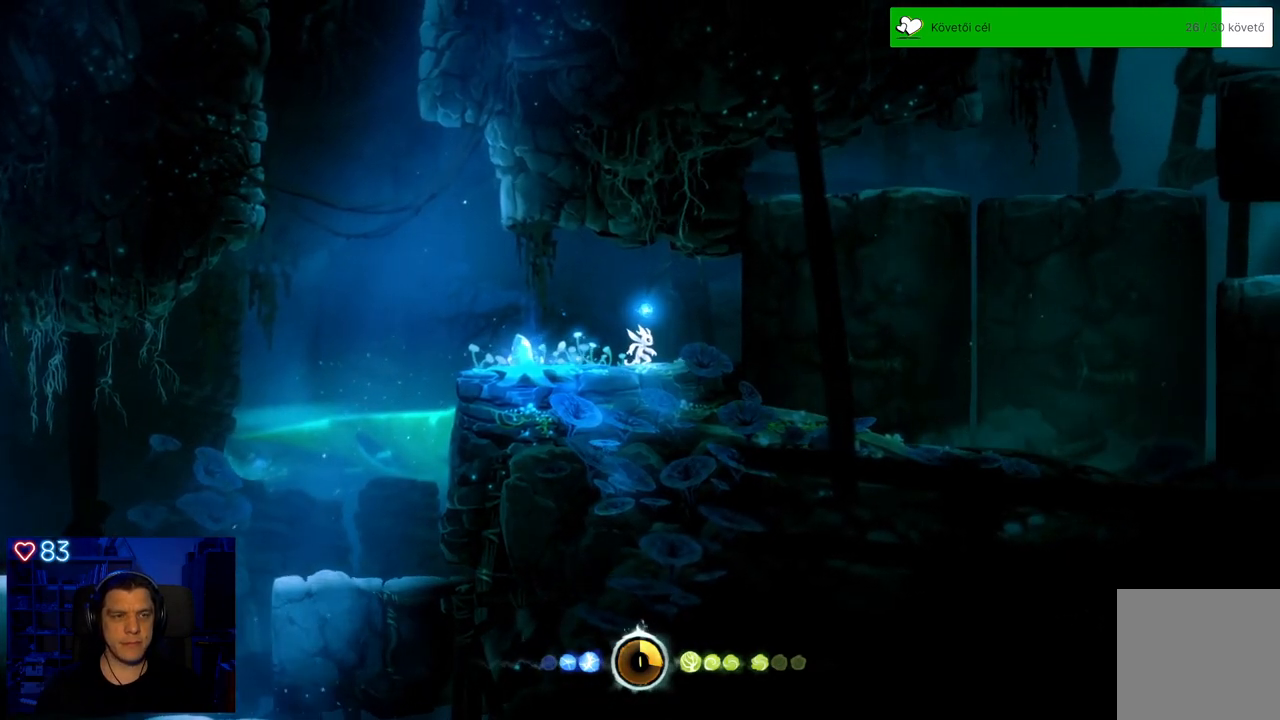
{"buttons": [], "left_stick": "center", "right_stick": "center", "events": []}
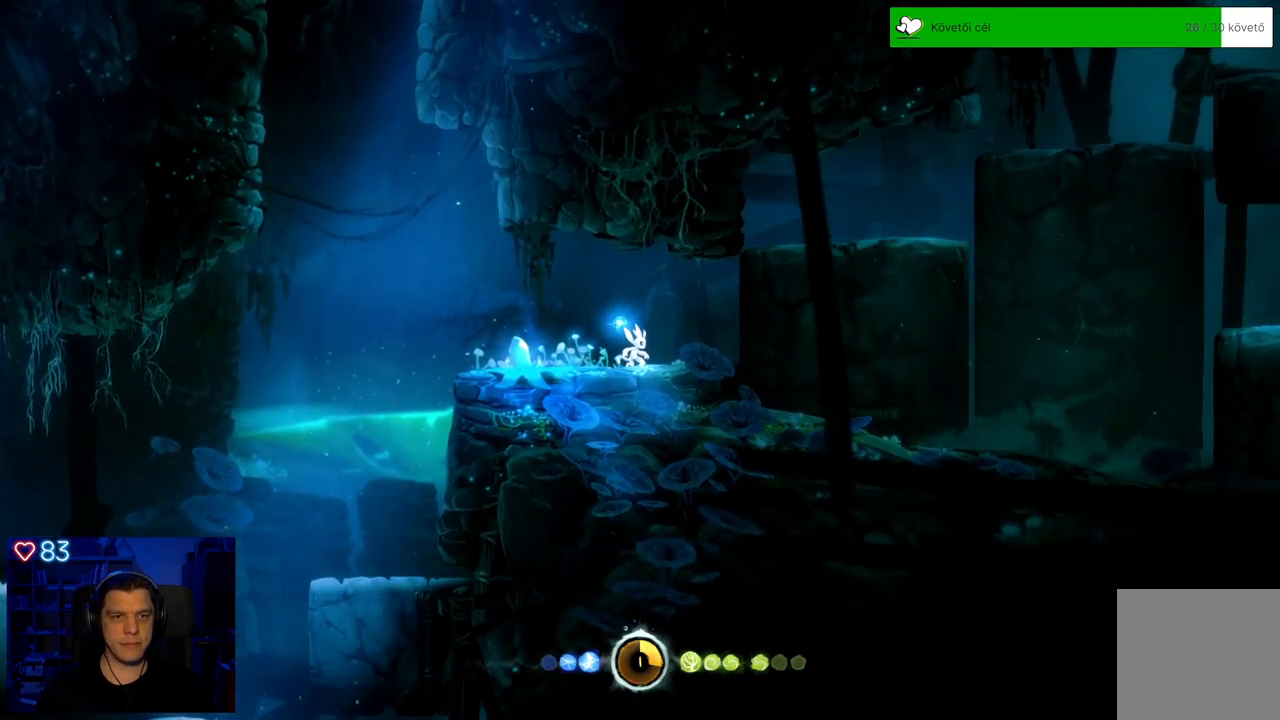
{"buttons": [], "left_stick": "center", "right_stick": "center", "events": []}
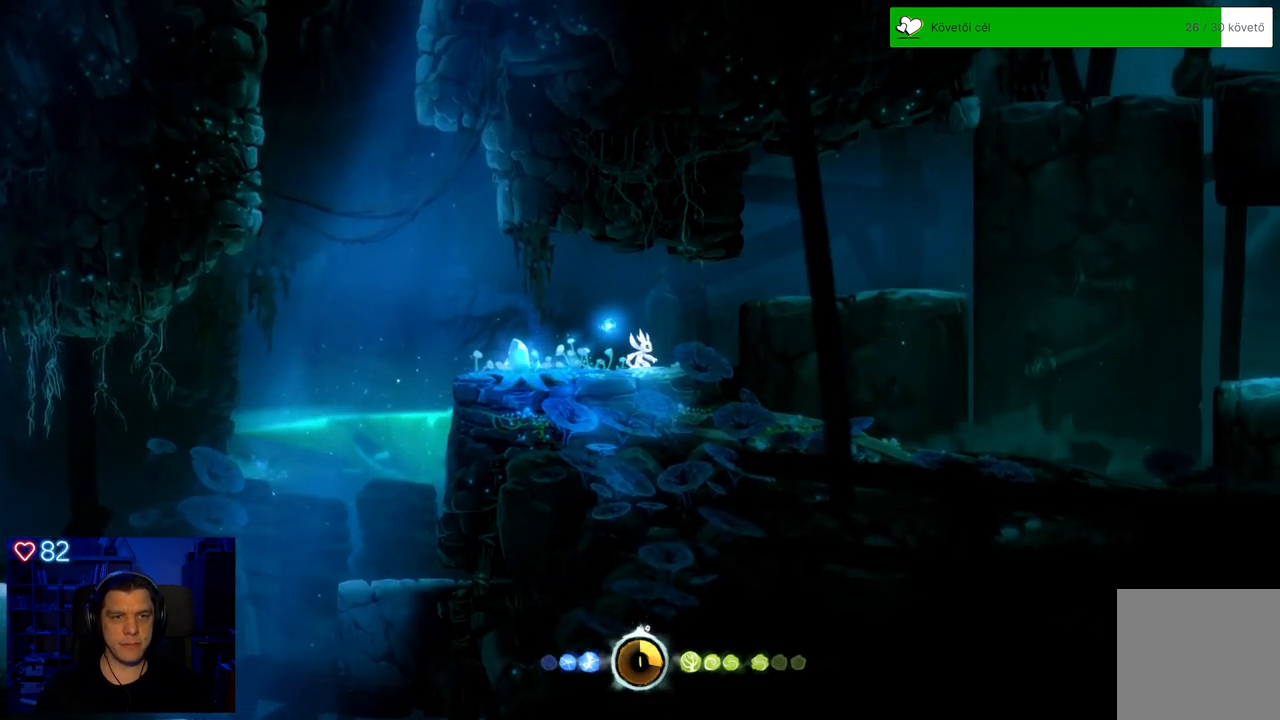
{"buttons": [], "left_stick": "right", "right_stick": "center", "events": [[367, "left_stick", "right"]]}
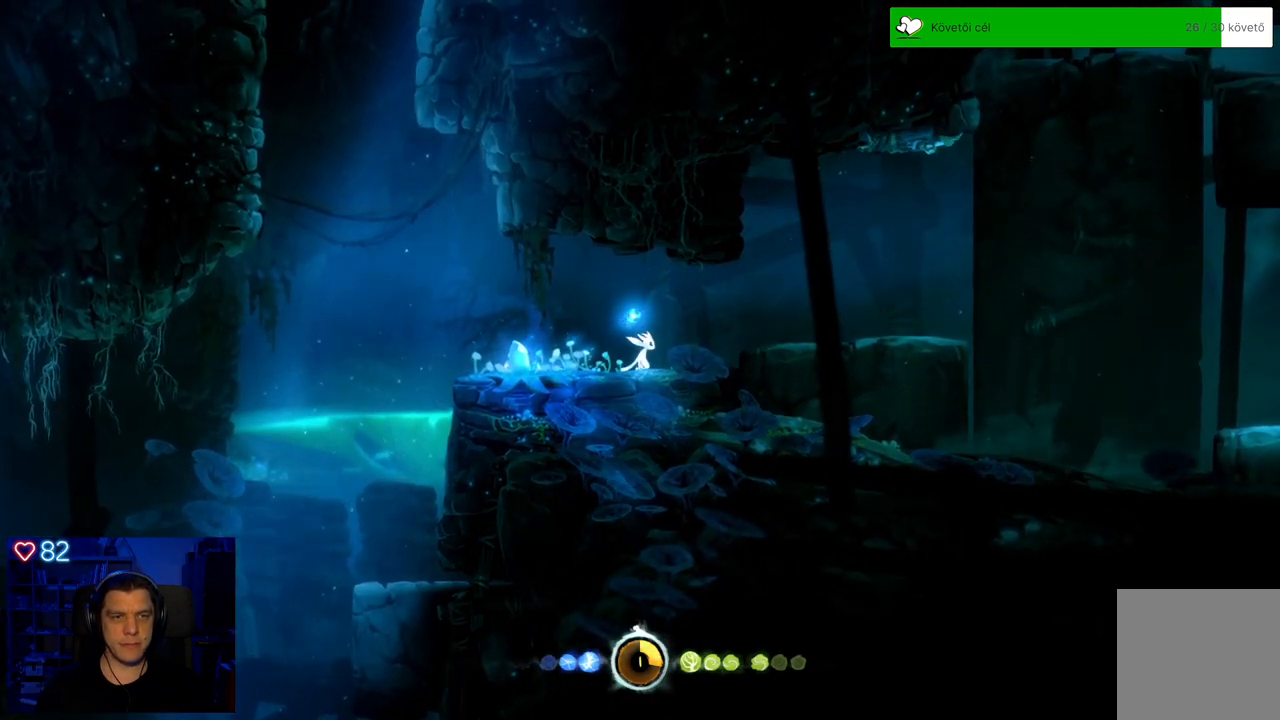
{"buttons": [], "left_stick": "right", "right_stick": "center", "events": []}
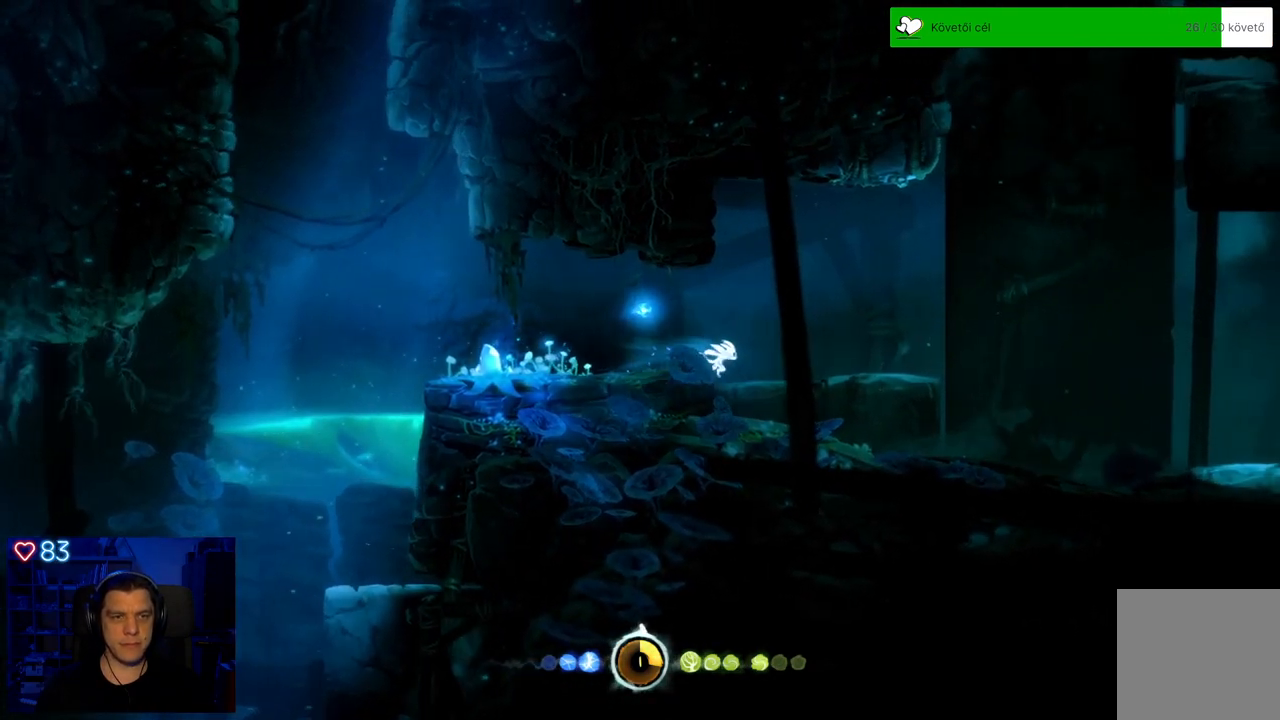
{"buttons": [], "left_stick": "center", "right_stick": "center", "events": [[417, "left_stick", "center"]]}
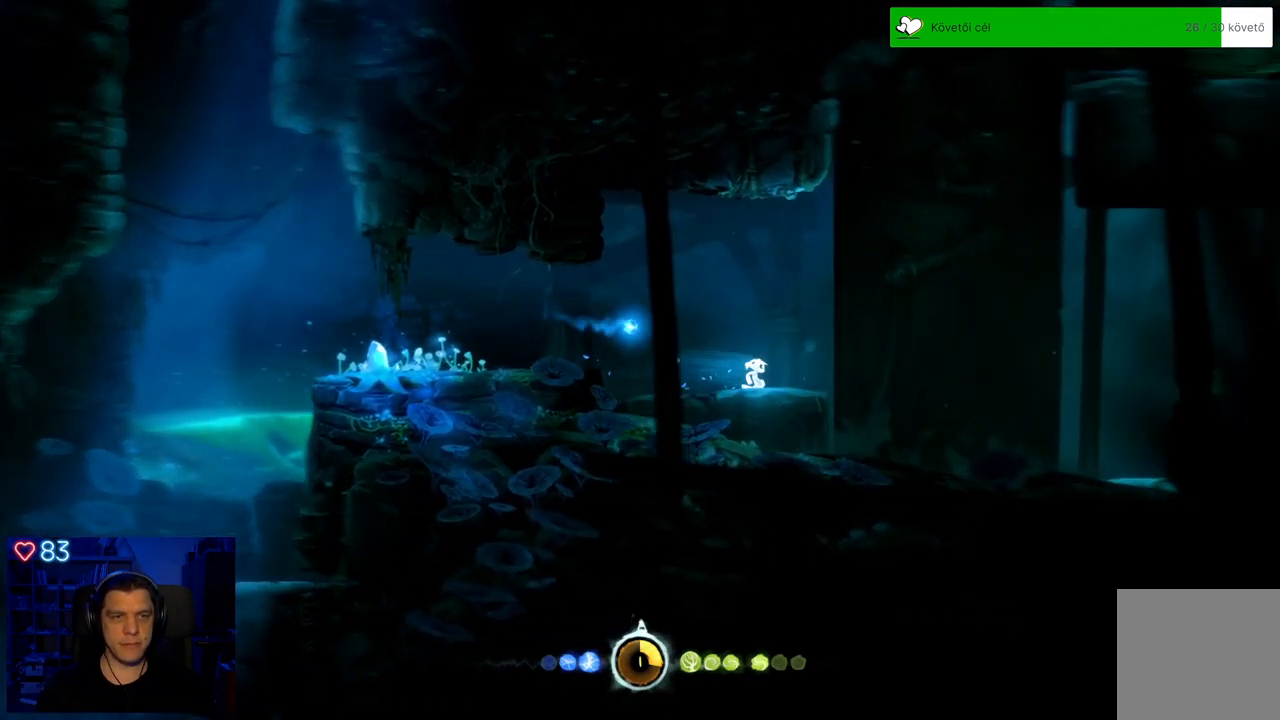
{"buttons": [], "left_stick": "center", "right_stick": "center", "events": []}
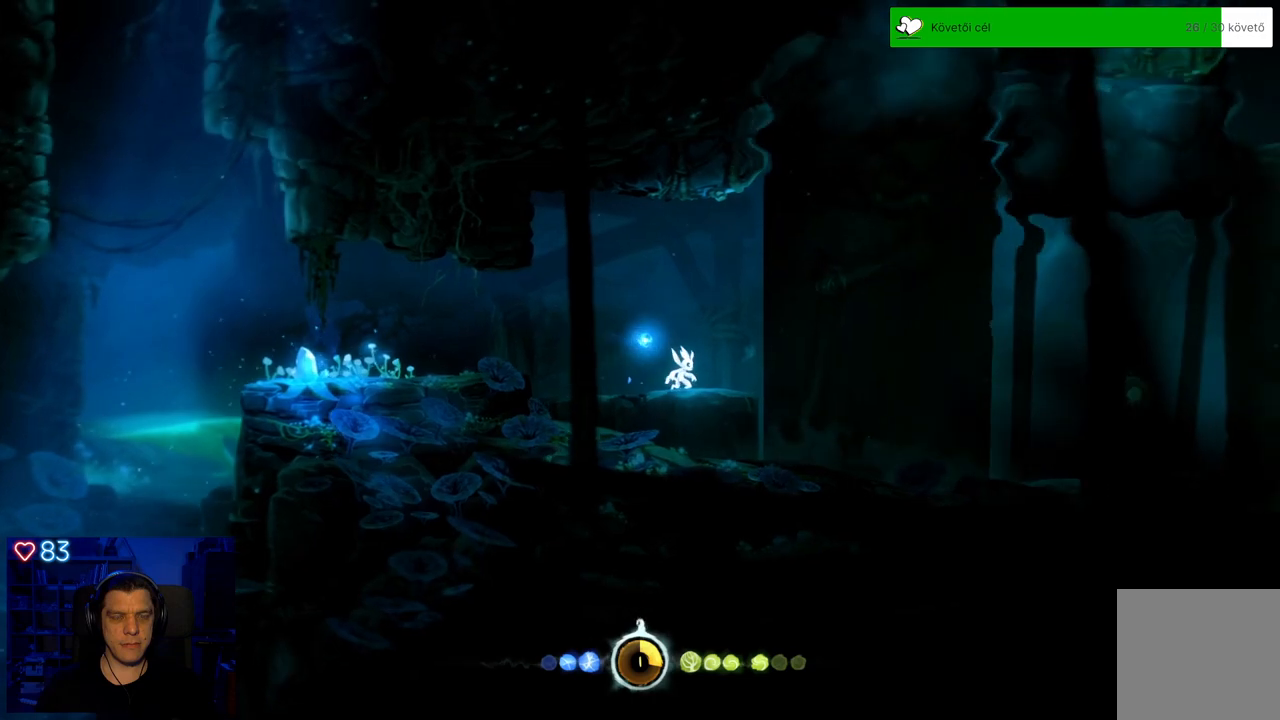
{"buttons": [], "left_stick": "center", "right_stick": "center", "events": []}
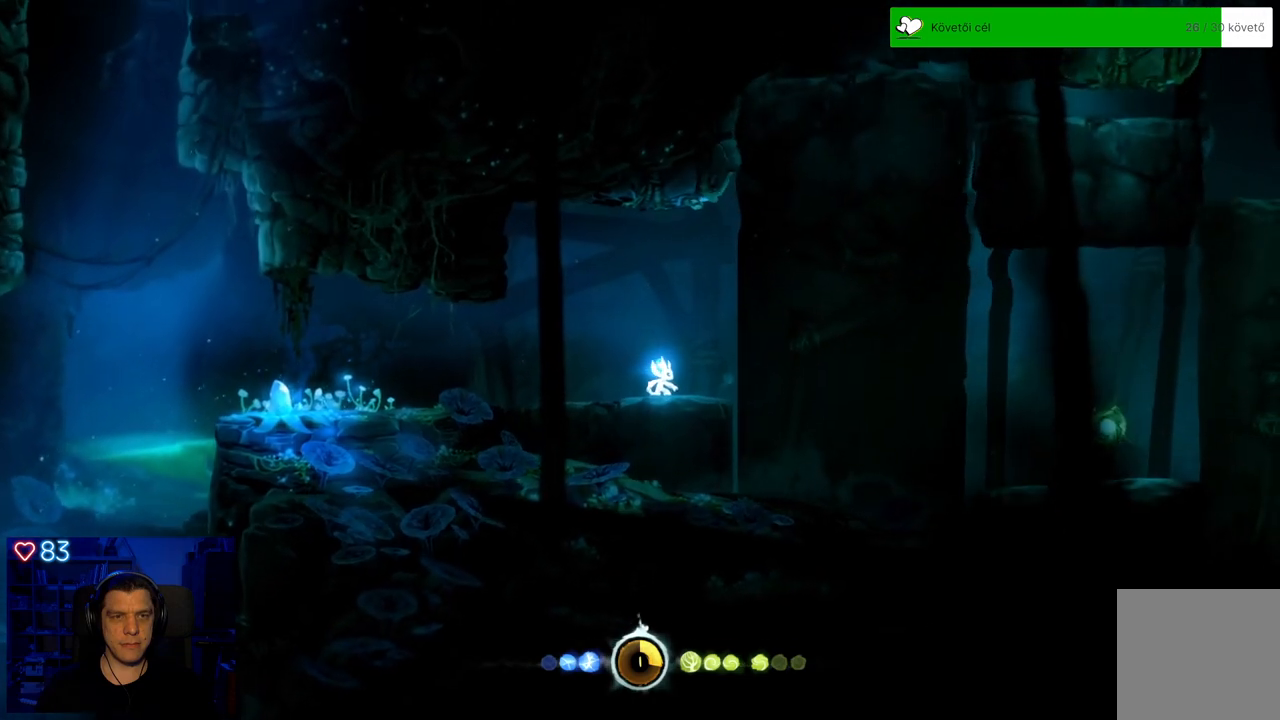
{"buttons": [], "left_stick": "center", "right_stick": "center", "events": []}
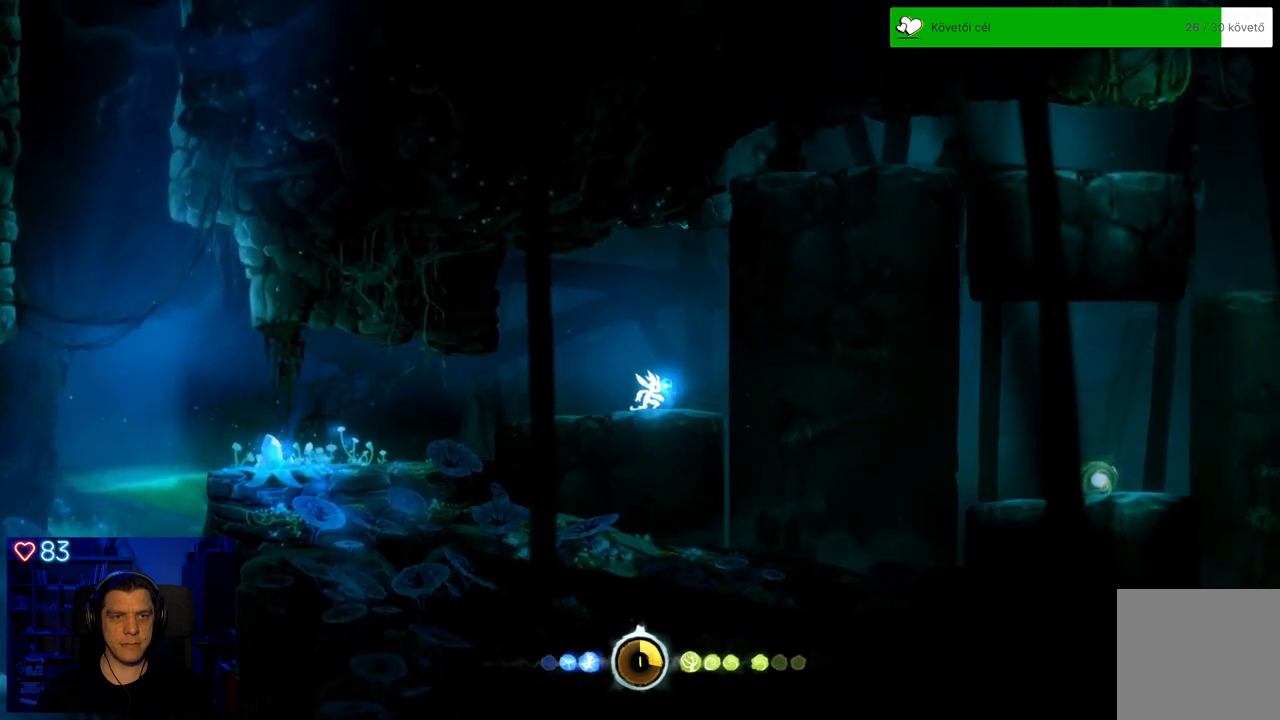
{"buttons": [], "left_stick": "center", "right_stick": "center", "events": []}
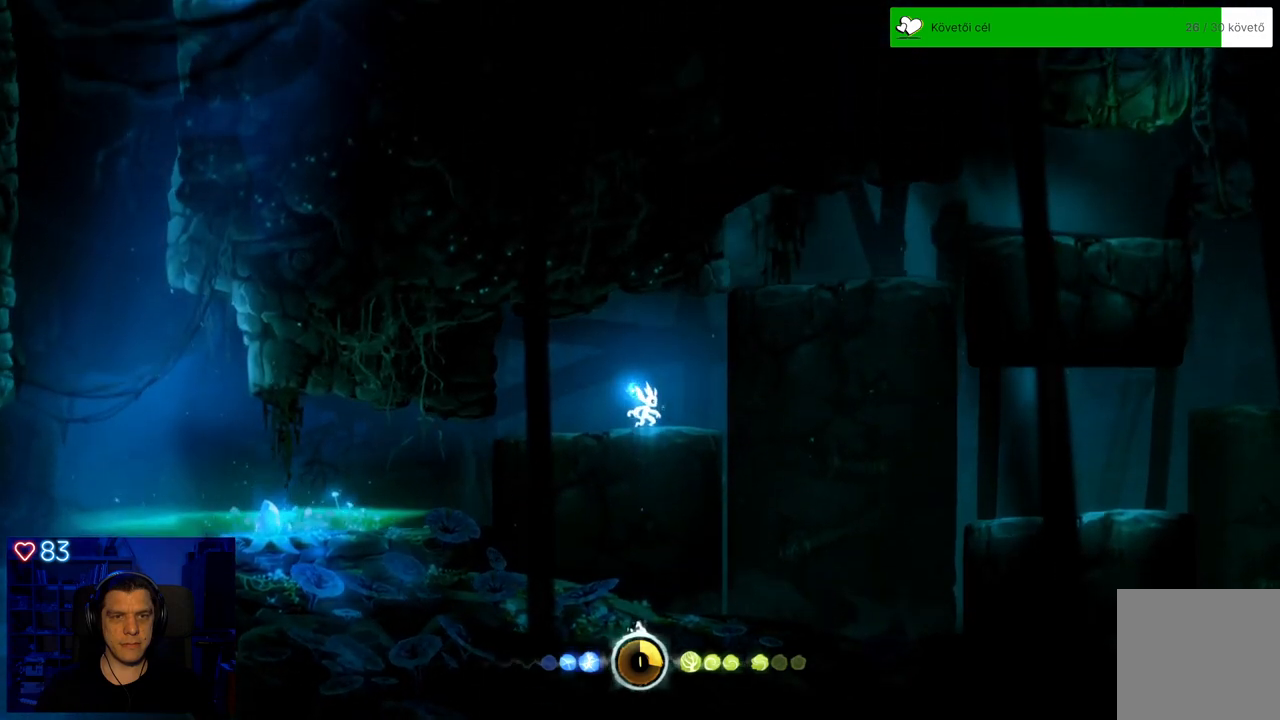
{"buttons": [], "left_stick": "right", "right_stick": "center", "events": [[233, "left_stick", "right"]]}
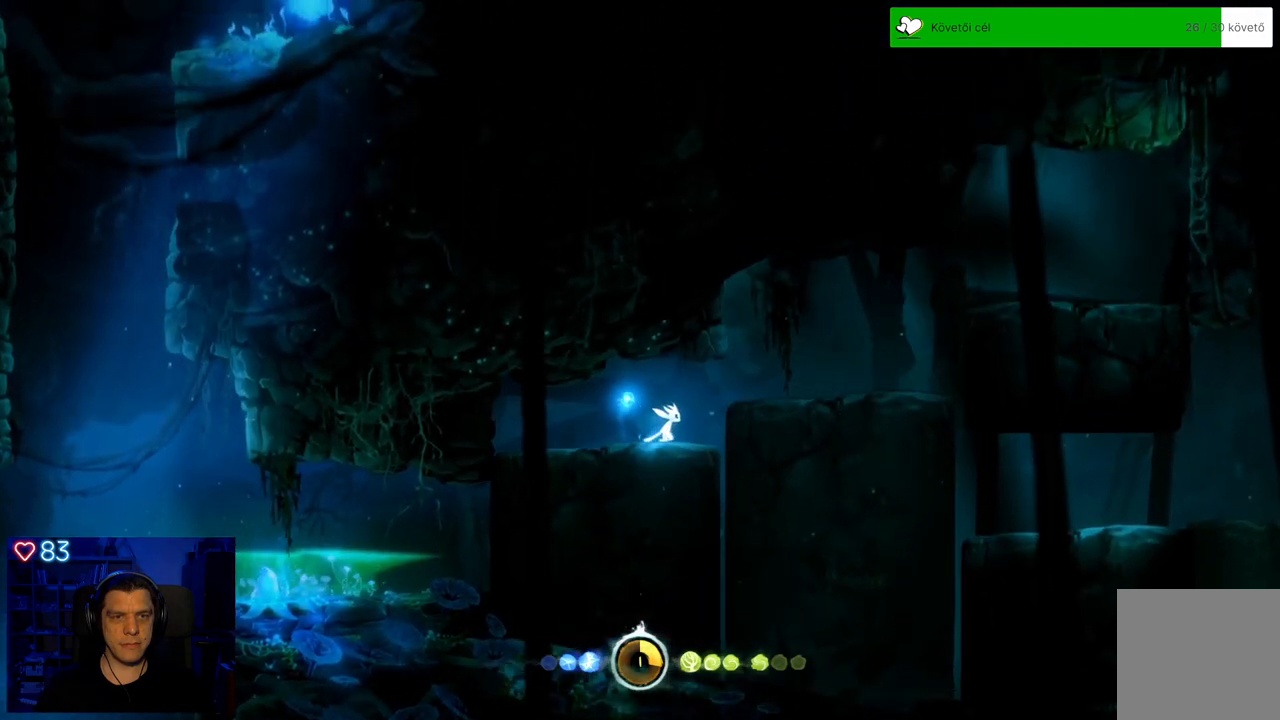
{"buttons": [], "left_stick": "right", "right_stick": "center", "events": []}
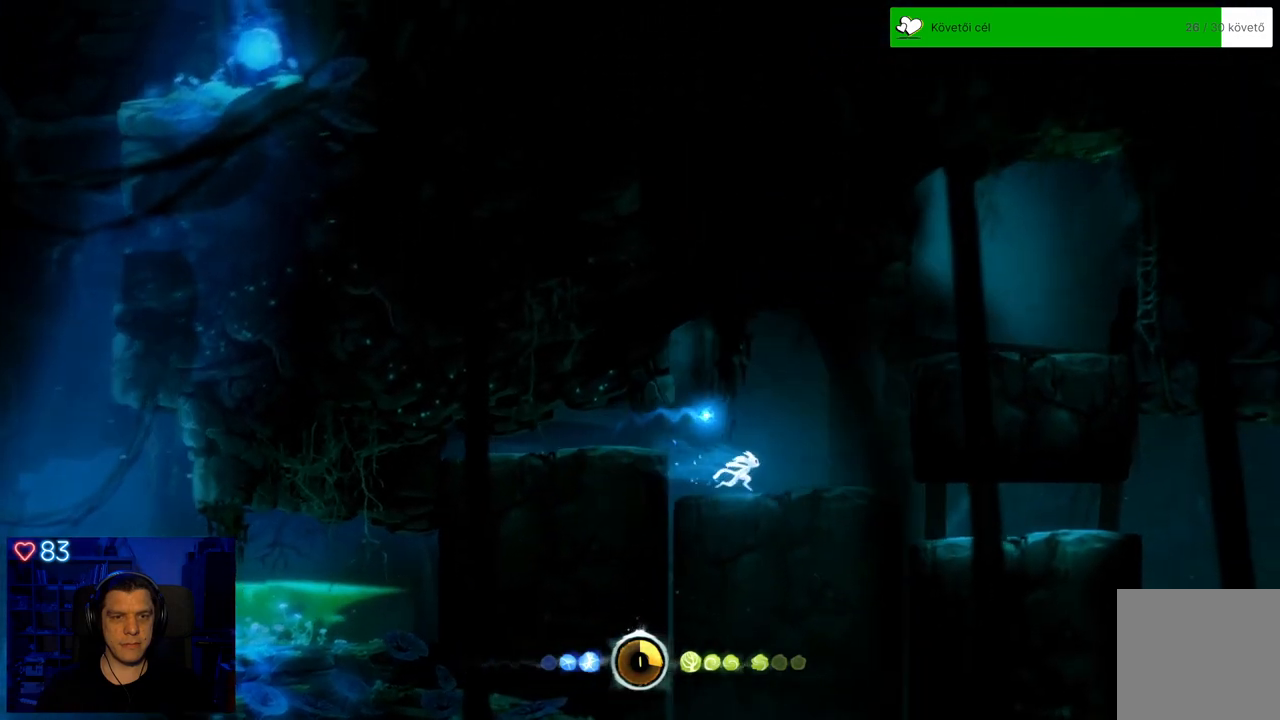
{"buttons": [], "left_stick": "center", "right_stick": "center", "events": [[300, "left_stick", "center"]]}
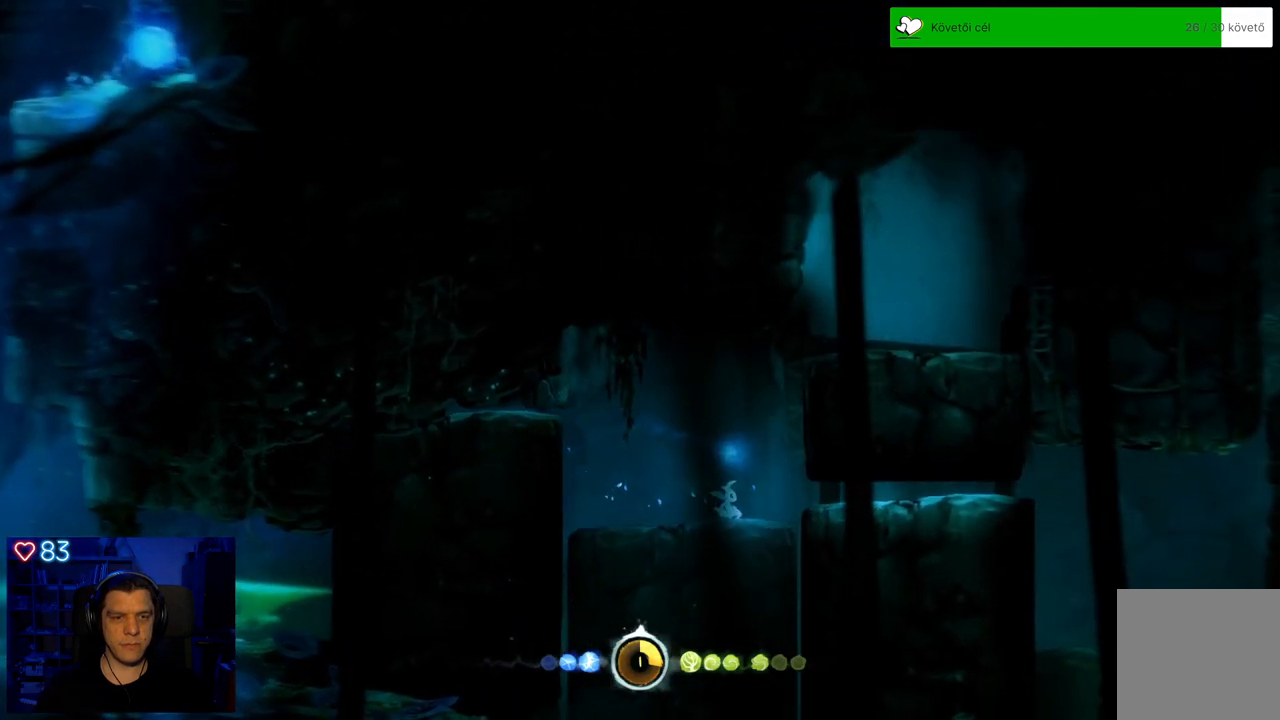
{"buttons": [], "left_stick": "center", "right_stick": "center", "events": []}
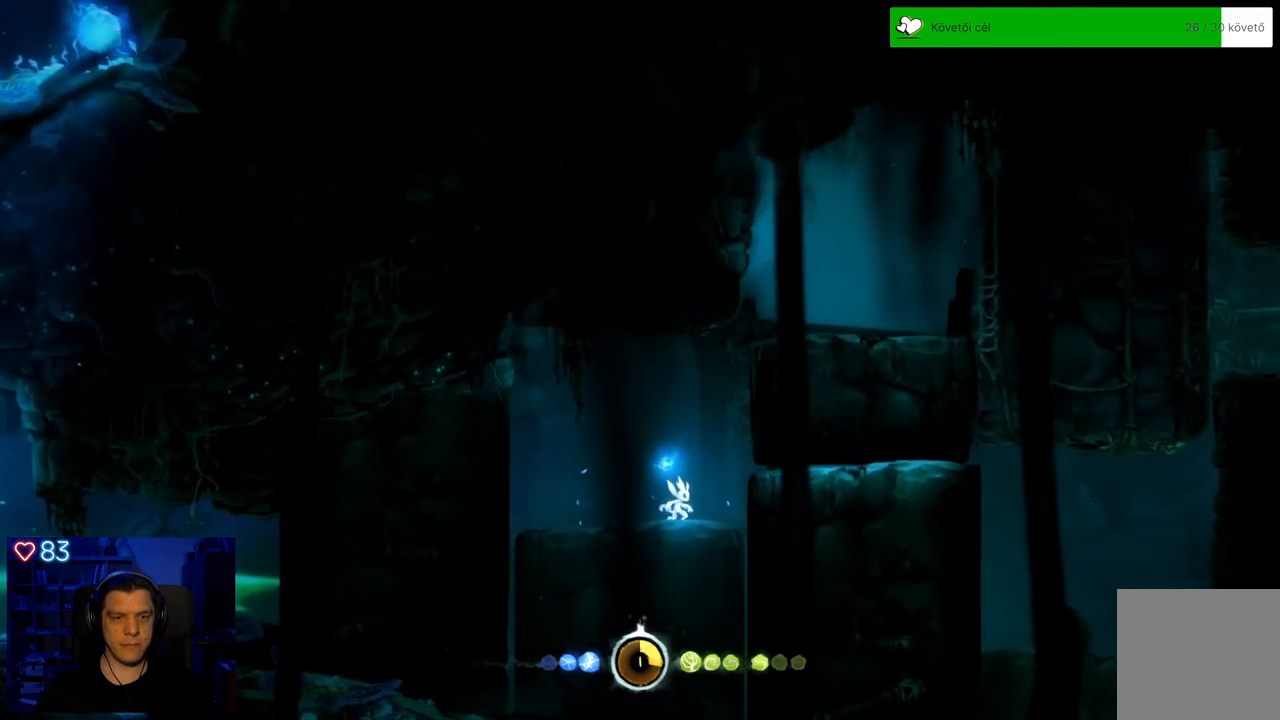
{"buttons": [], "left_stick": "center", "right_stick": "center", "events": []}
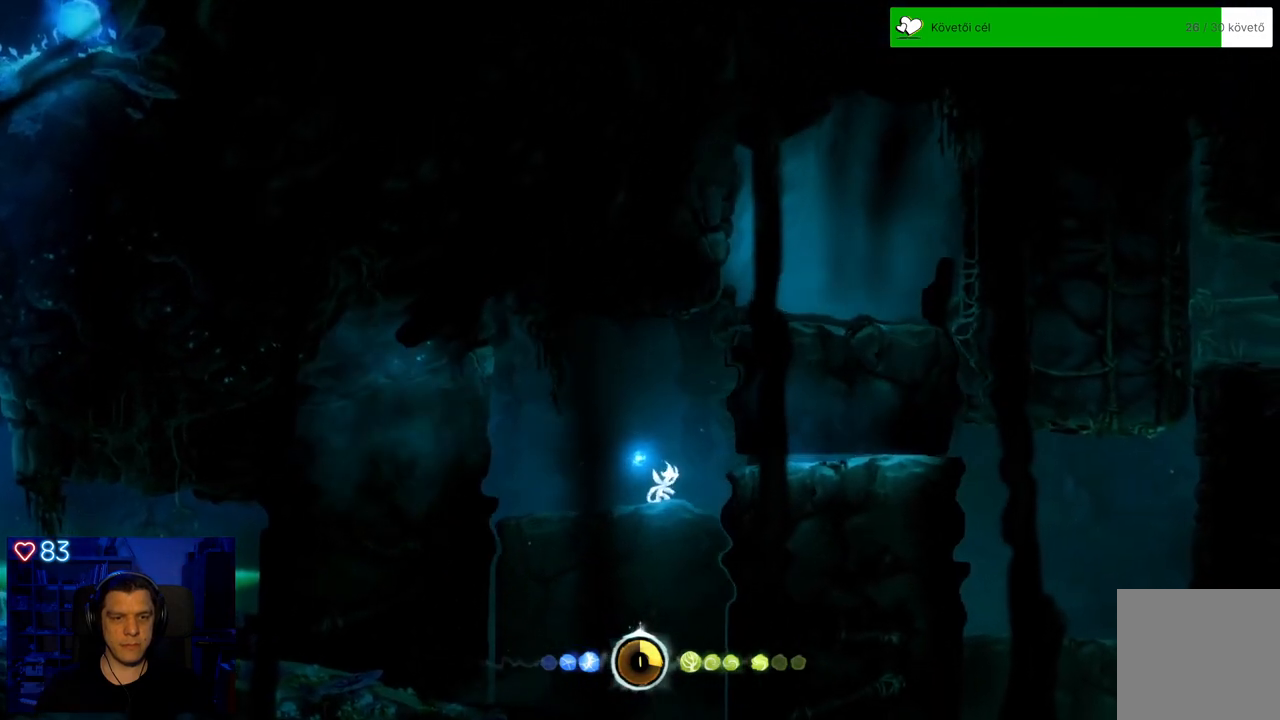
{"buttons": [], "left_stick": "right", "right_stick": "center", "events": [[117, "left_stick", "right"]]}
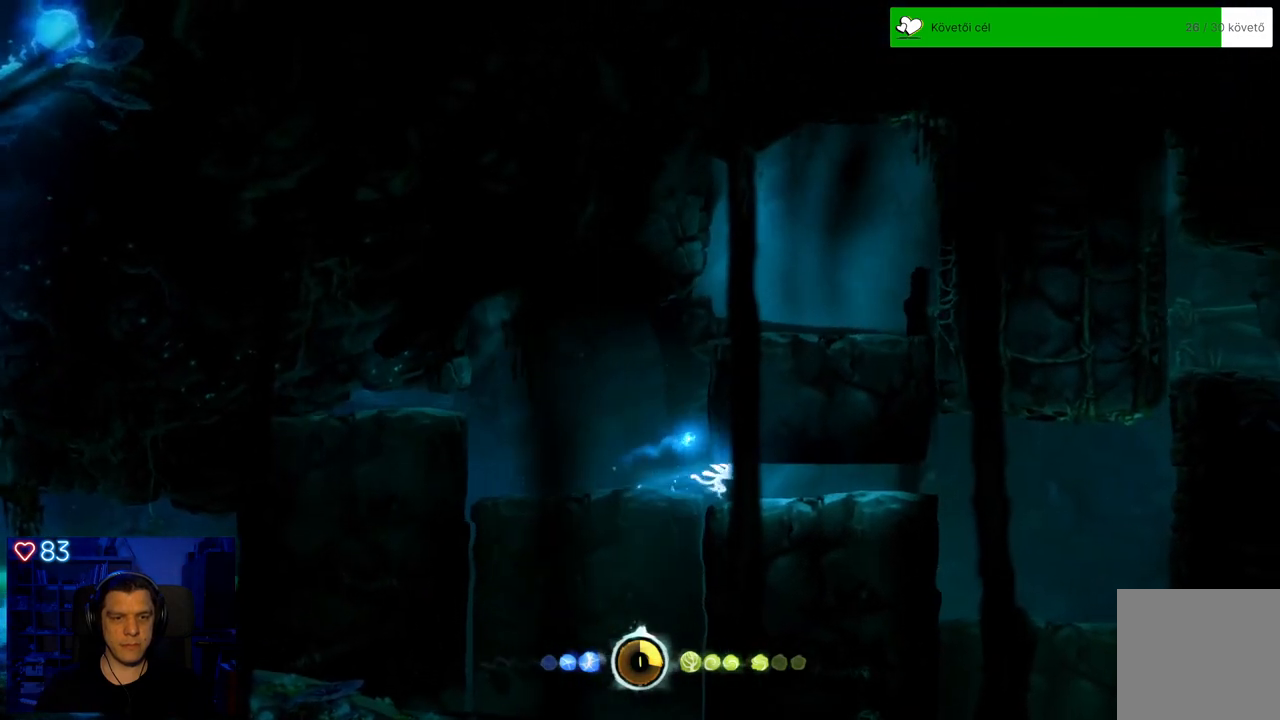
{"buttons": [], "left_stick": "right", "right_stick": "center", "events": []}
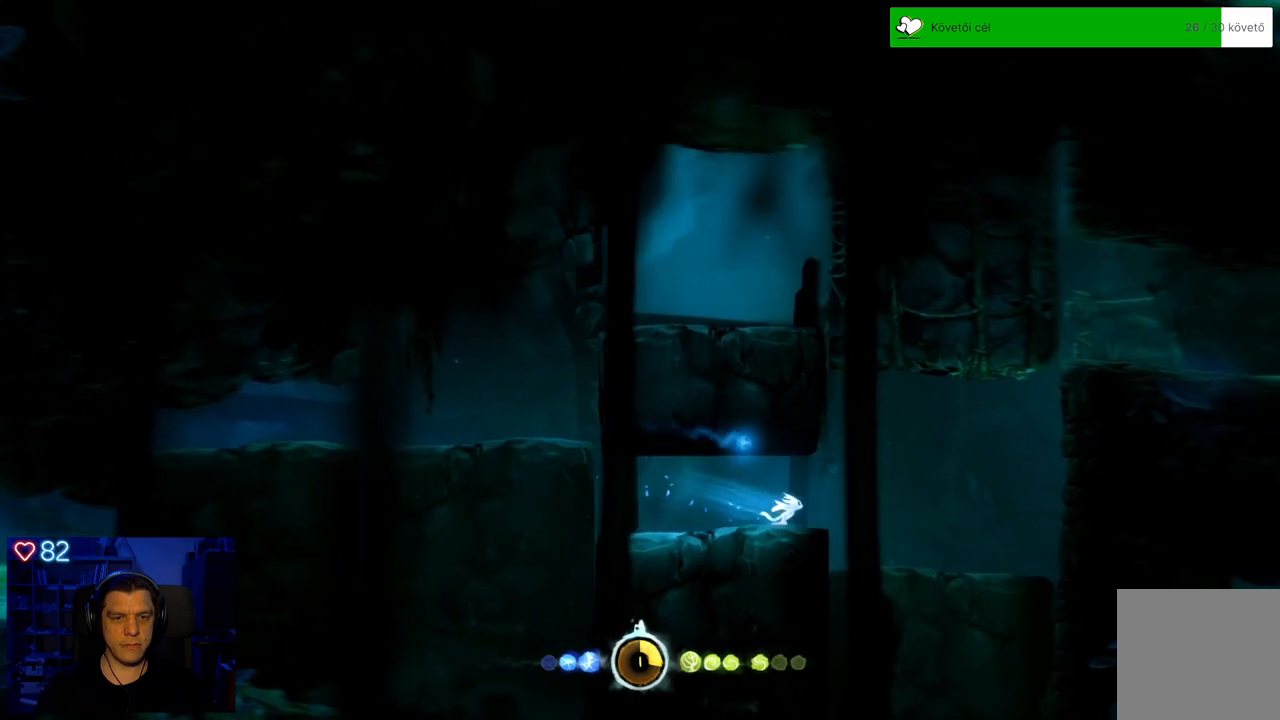
{"buttons": [], "left_stick": "right", "right_stick": "center", "events": []}
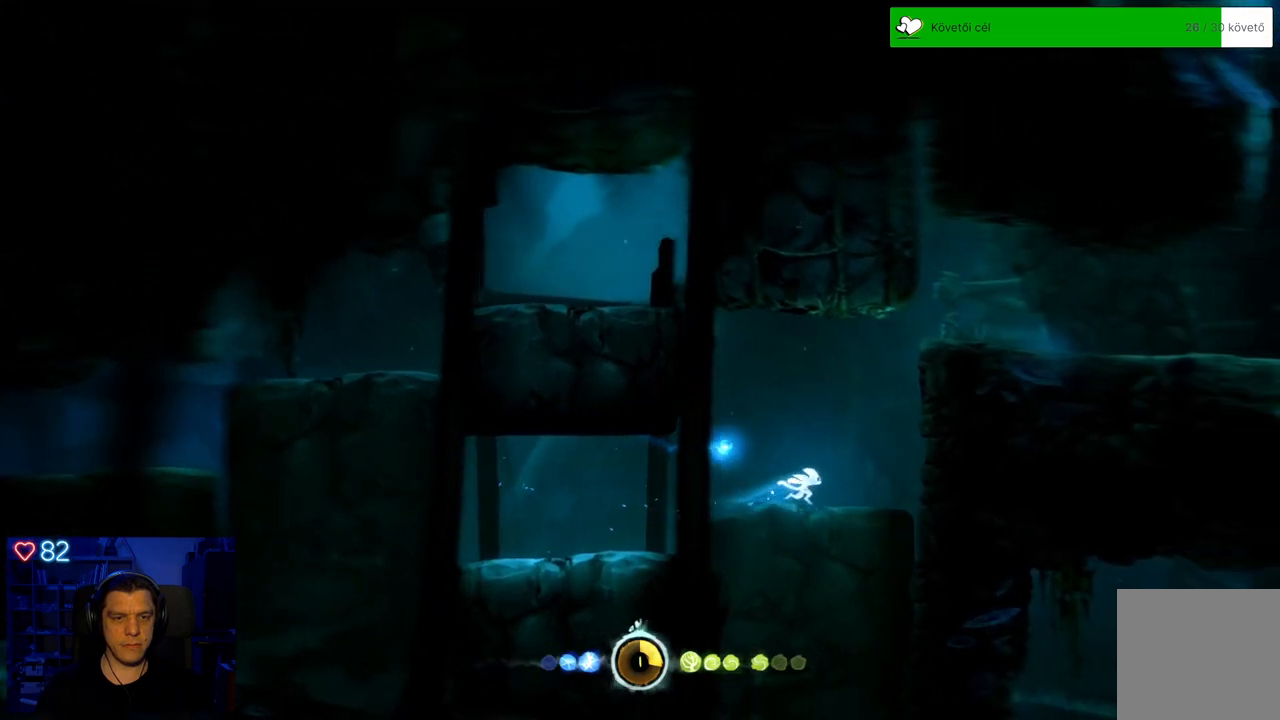
{"buttons": [], "left_stick": "center", "right_stick": "center", "events": [[117, "left_stick", "center"]]}
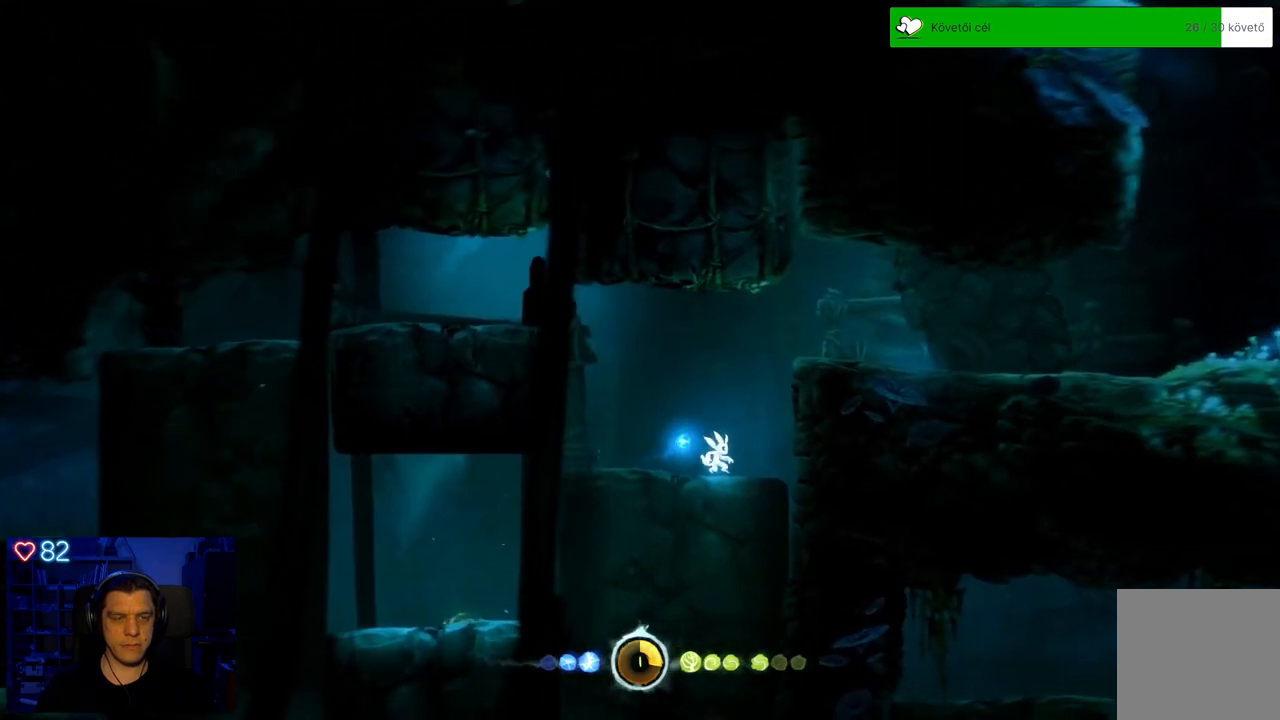
{"buttons": [], "left_stick": "right", "right_stick": "center", "events": [[433, "left_stick", "right"]]}
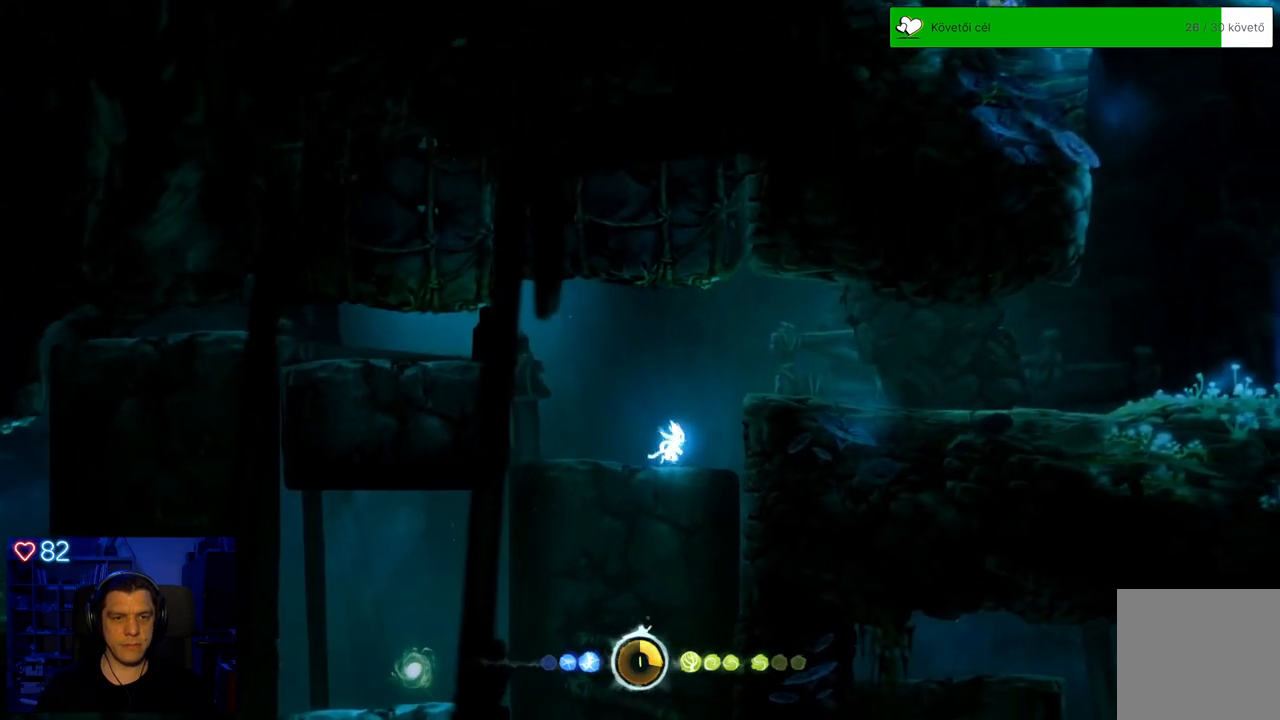
{"buttons": [], "left_stick": "right", "right_stick": "center", "events": [[83, "A", "down"], [467, "A", "up"]]}
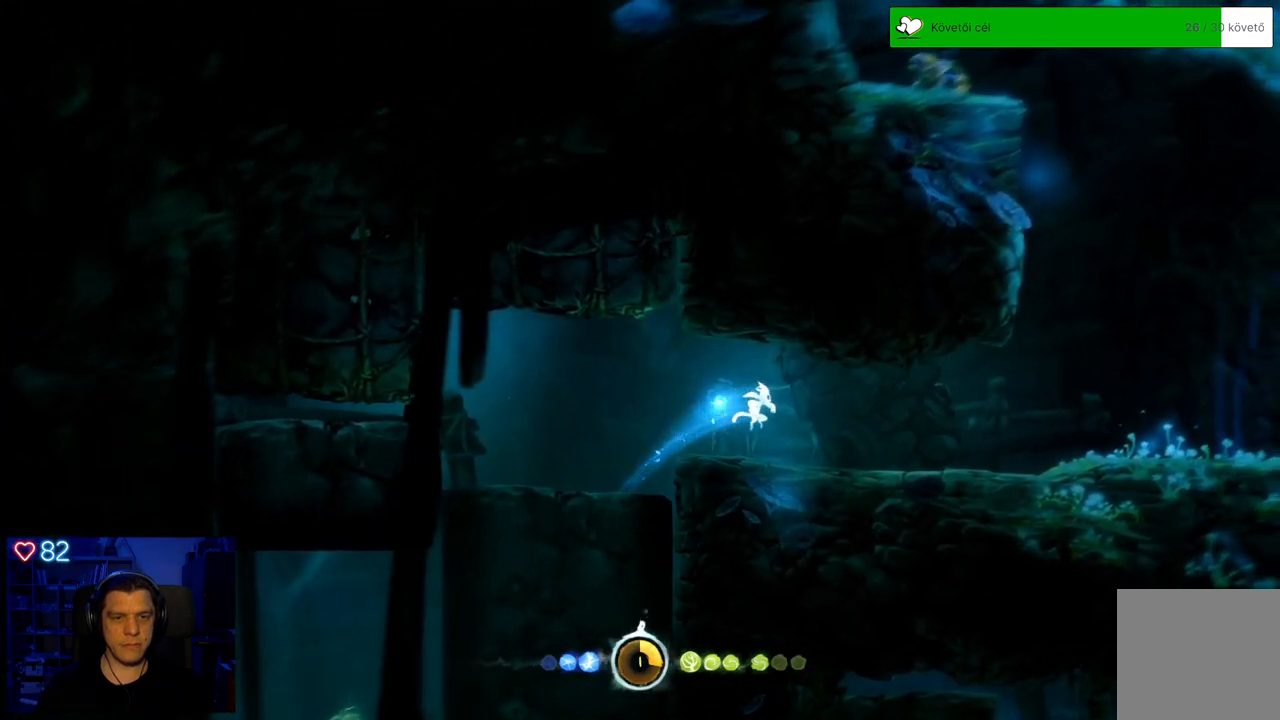
{"buttons": [], "left_stick": "right", "right_stick": "center", "events": []}
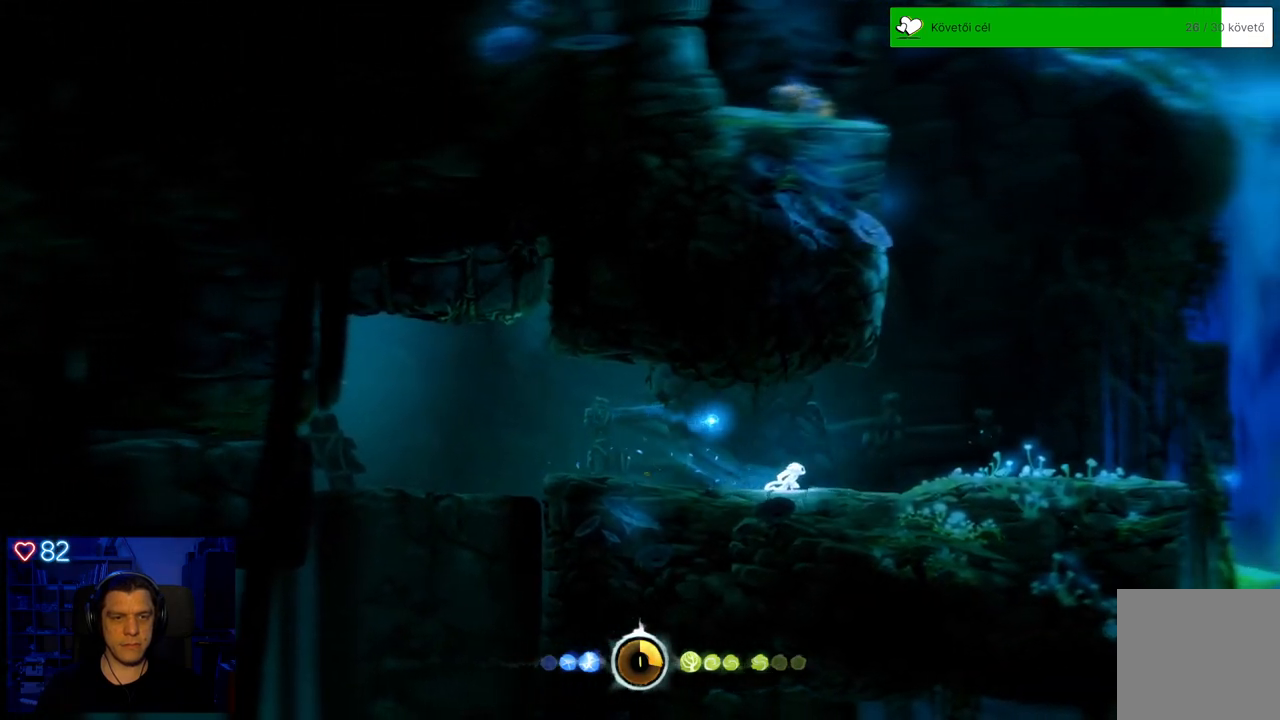
{"buttons": [], "left_stick": "center", "right_stick": "center", "events": [[467, "left_stick", "center"]]}
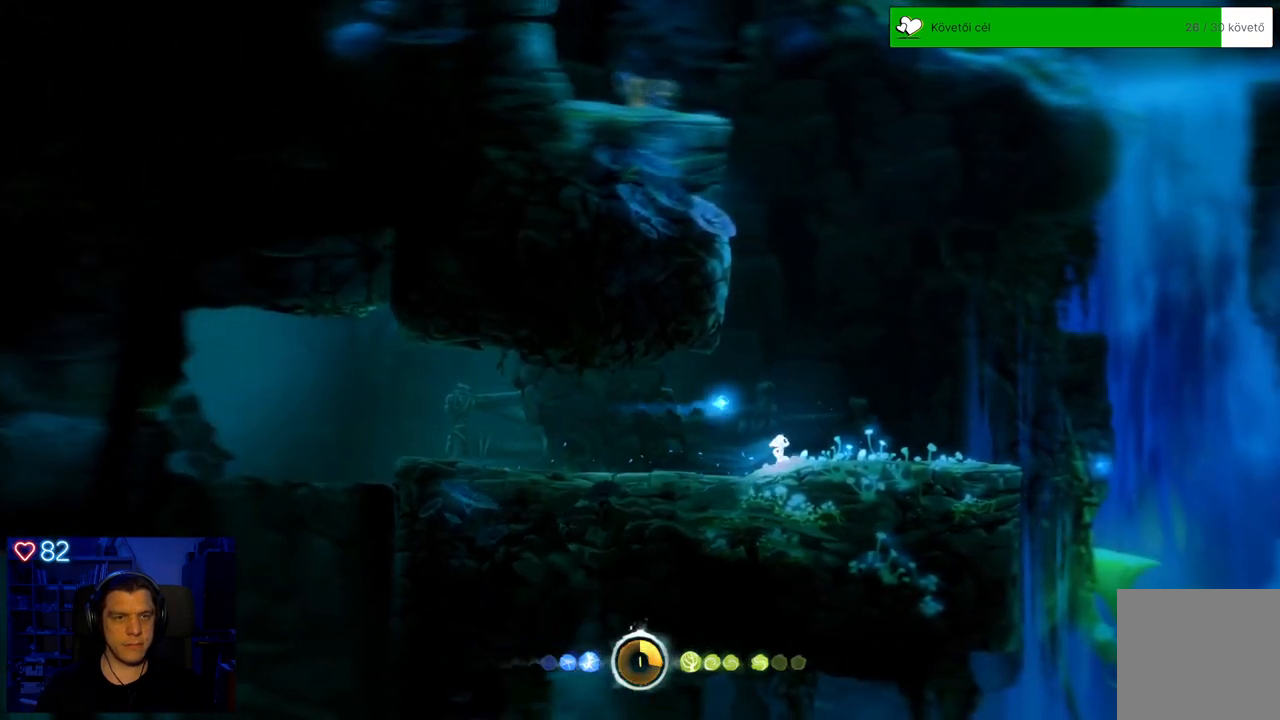
{"buttons": [], "left_stick": "right", "right_stick": "center", "events": [[333, "left_stick", "right"]]}
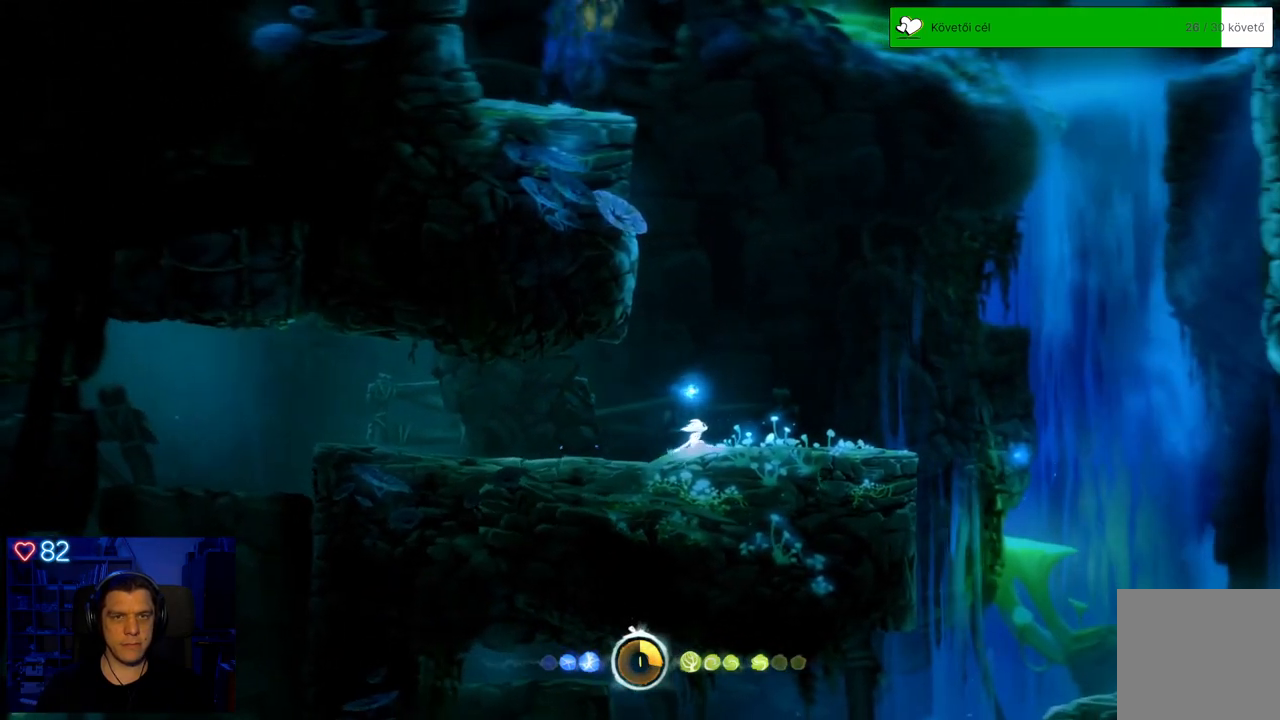
{"buttons": [], "left_stick": "left", "right_stick": "center", "events": [[150, "left_stick", "center"], [250, "left_stick", "down"], [317, "left_stick", "left"]]}